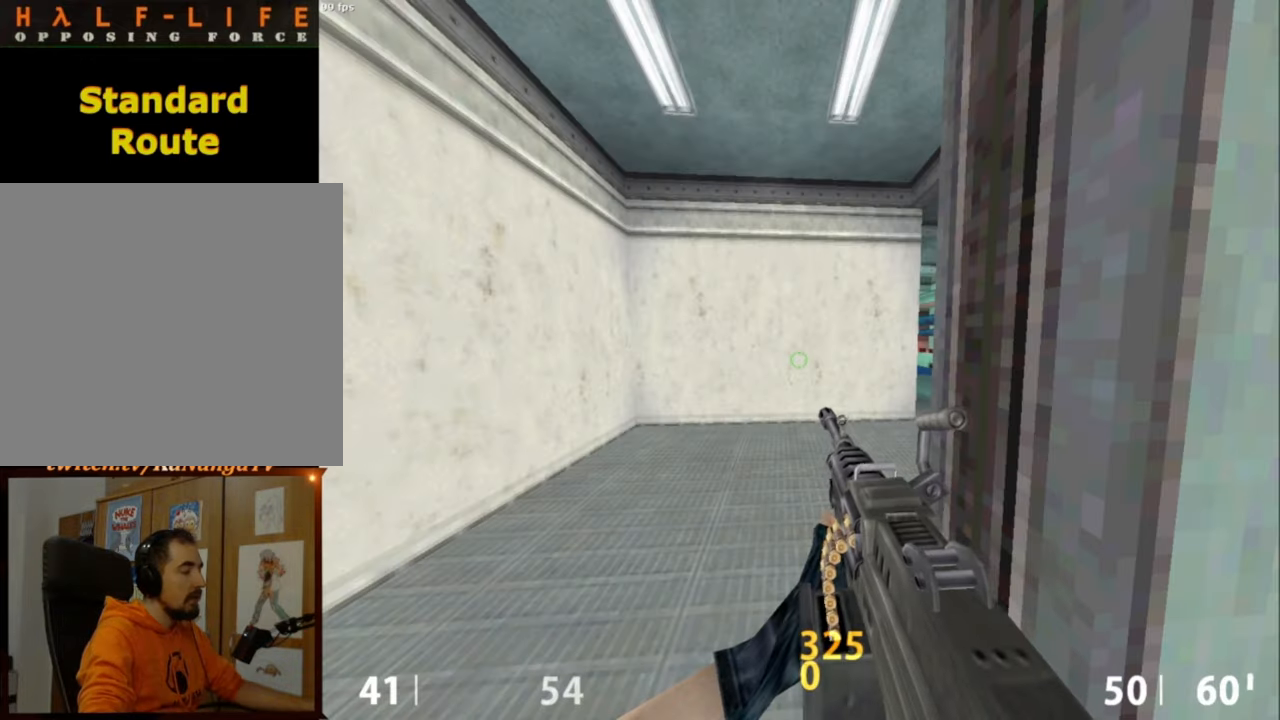
Gameplay with keyboard and mouse; each line is a JSON object with the keys and mouse buttons held at the frame after it. "events" lists presses ("down") and releases ("up") of "a", "caps_lock", "ctrl", "d", "e", "escape", "f1", "f10", "f11", "f12", "f2", "f3", "f4", "f5", "f6", "f7", "f8", "f9", "q", "s", "shift", "space", "tab", "w", "mouse_left", "mouse_middle", "mouse_right", "mouse_mb4", "mouse_mb5", "mouse_wheel_up" and "mouse_wheel_down" between this image and that frame as [ms after this image, input, new state], when the widget could be followed in between. "mouse_left", "mouse_middle", "mouse_right", "mouse_mb4", "mouse_mb5", "mouse_wheel_up", "mouse_wheel_down" = the "left", "middle", "right", "mb4", "mb5", "wheel_up", "wheel_down" buttons of the "mouse" list. No other keys are recorded. Mouse movement is not recorded.
{"keys": ["w"], "mouse": [], "events": [[417, "w", "down"]]}
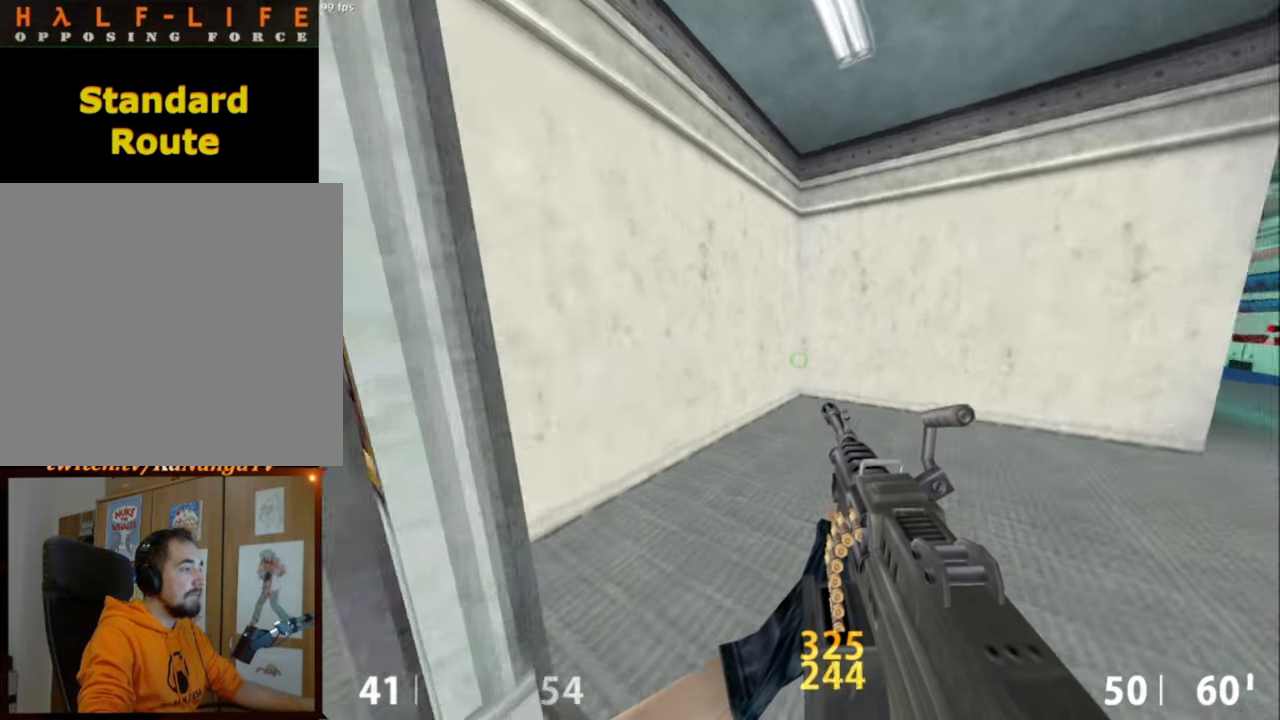
{"keys": ["a"], "mouse": [], "events": [[17, "d", "down"], [384, "a", "down"], [384, "d", "up"], [384, "space", "down"], [434, "space", "up"], [434, "w", "up"]]}
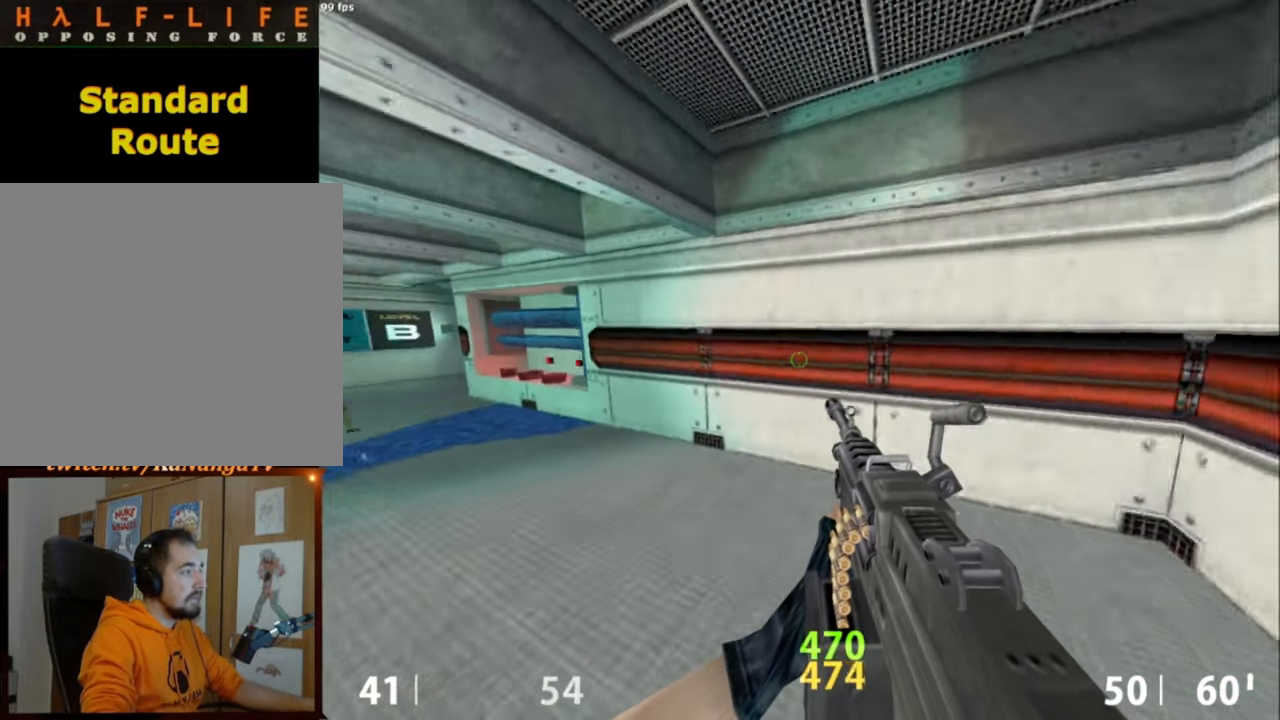
{"keys": ["w"], "mouse": [], "events": [[267, "a", "up"], [450, "w", "down"]]}
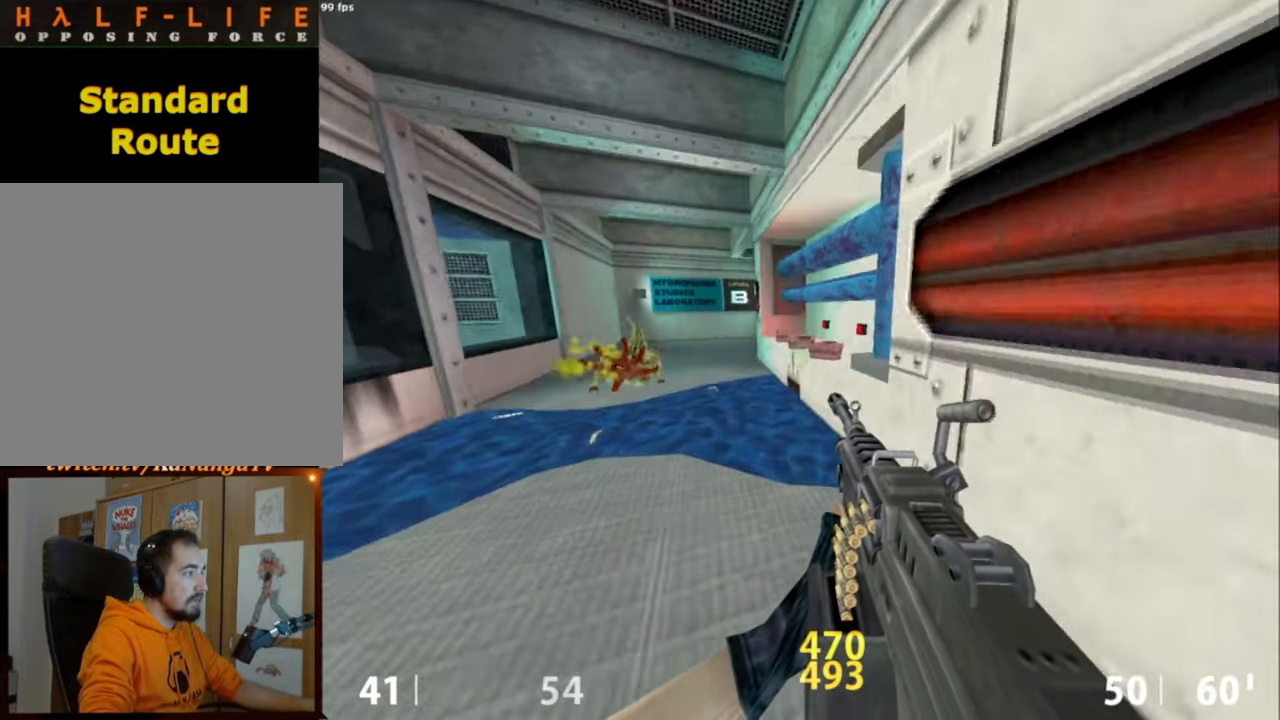
{"keys": ["d", "w"], "mouse": [], "events": [[50, "d", "down"]]}
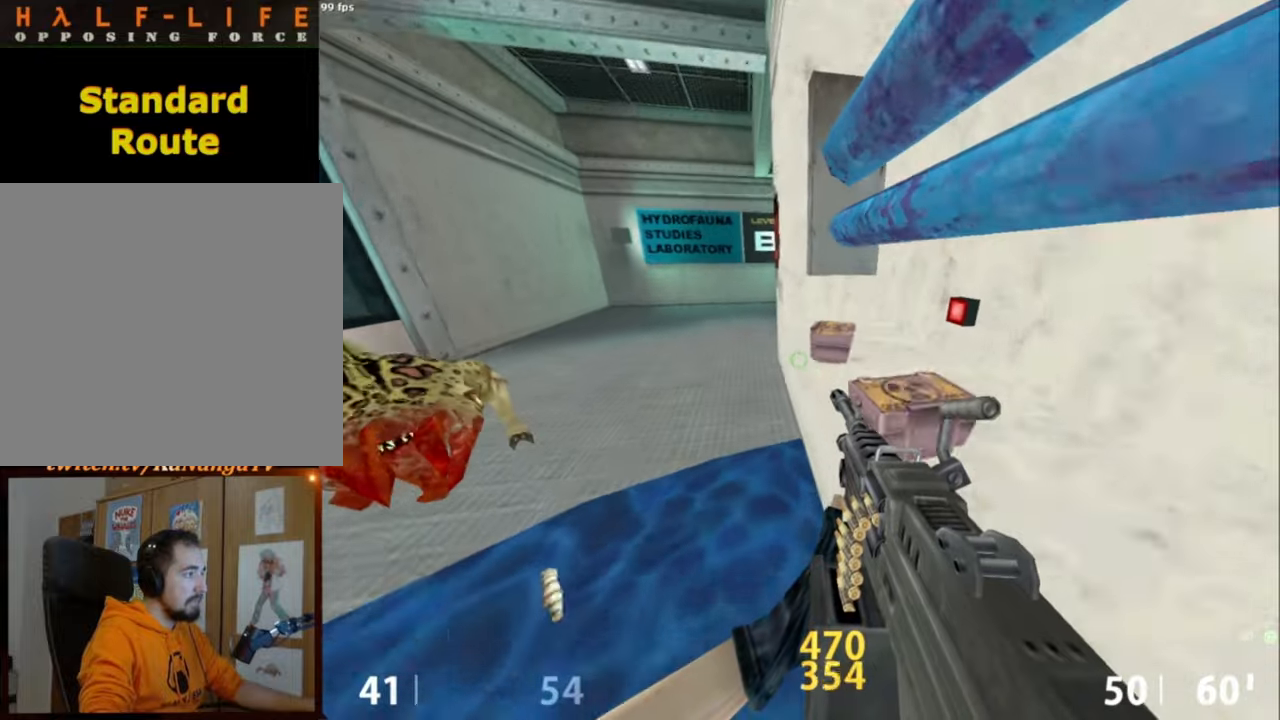
{"keys": ["a", "w"], "mouse": [], "events": [[17, "w", "up"], [150, "s", "down"], [250, "d", "up"], [300, "a", "down"], [300, "s", "up"], [434, "w", "down"]]}
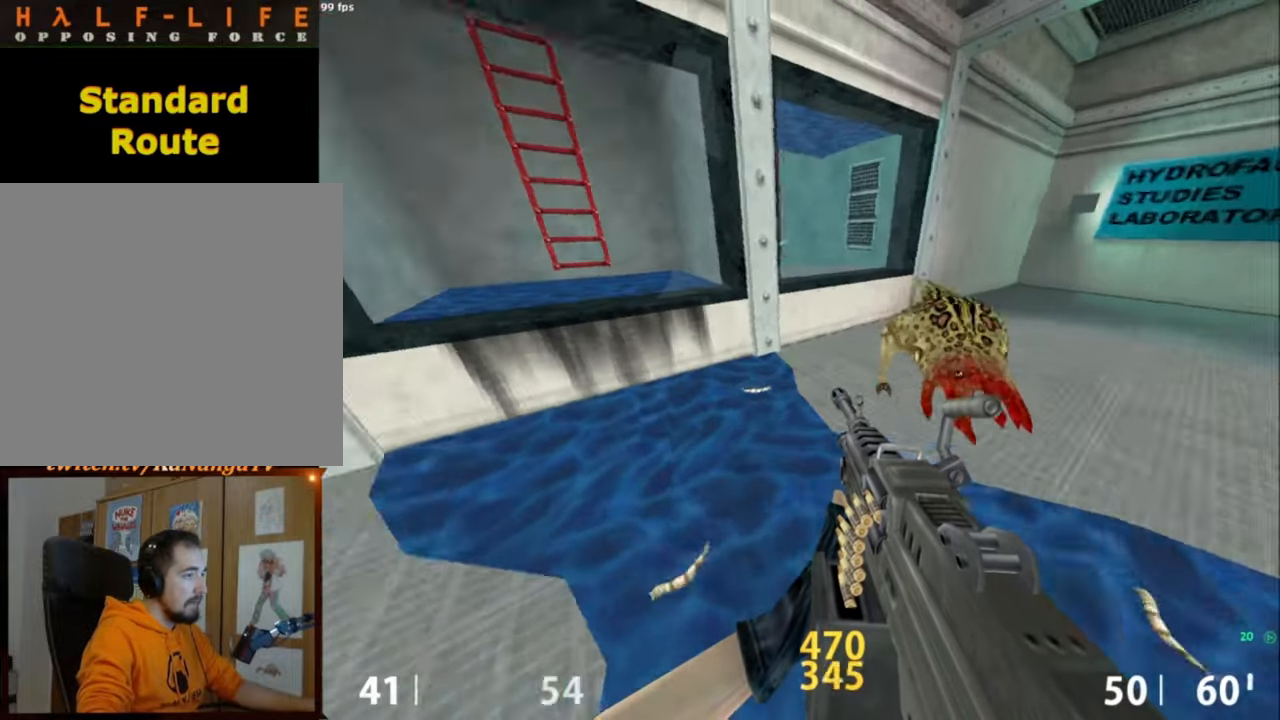
{"keys": ["ctrl"], "mouse": [], "events": [[34, "a", "up"], [117, "d", "down"], [167, "ctrl", "down"], [217, "mouse_wheel_down", "down"], [217, "w", "up"], [267, "d", "up"], [300, "a", "down"], [300, "mouse_wheel_down", "up"], [500, "a", "up"]]}
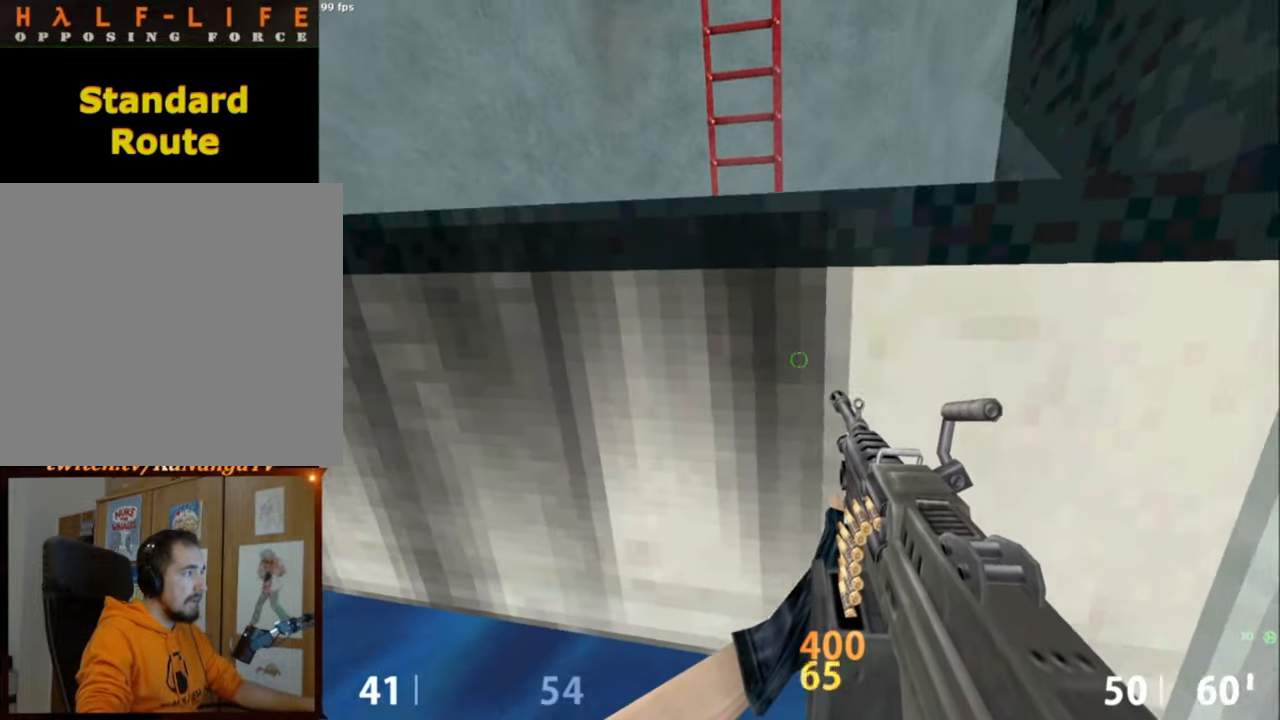
{"keys": [], "mouse": [], "events": [[84, "ctrl", "up"]]}
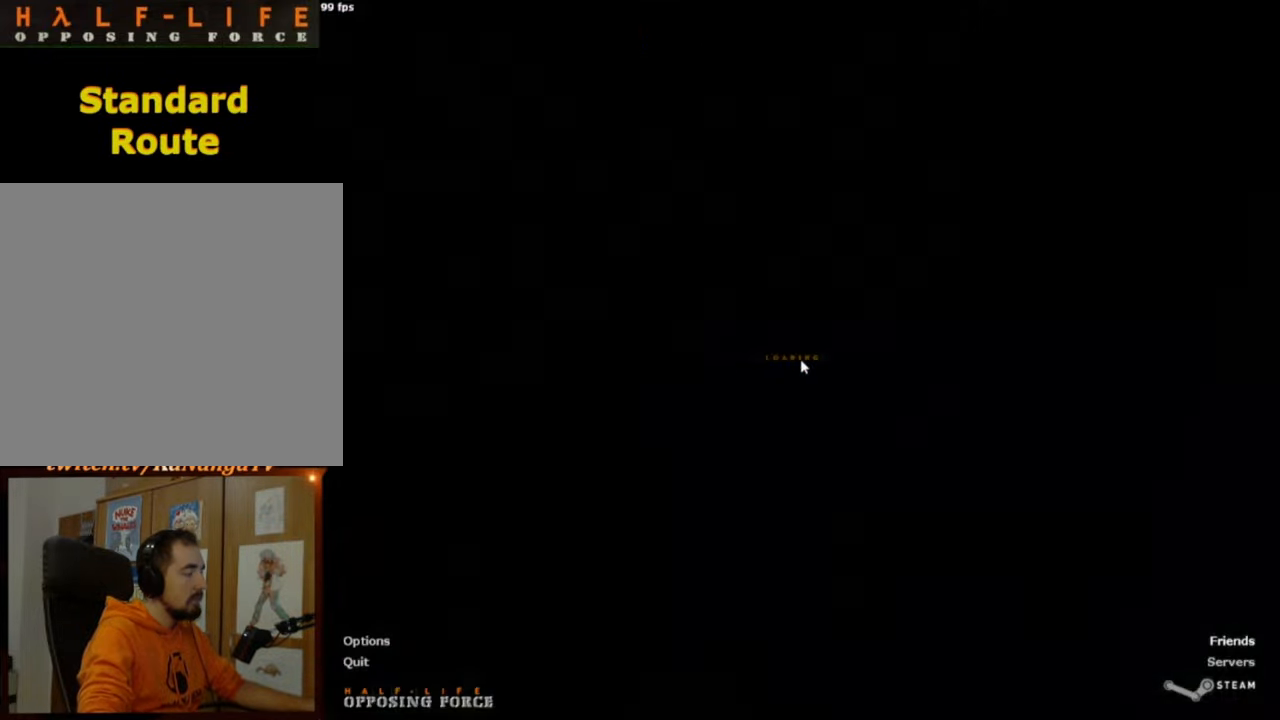
{"keys": [], "mouse": [], "events": []}
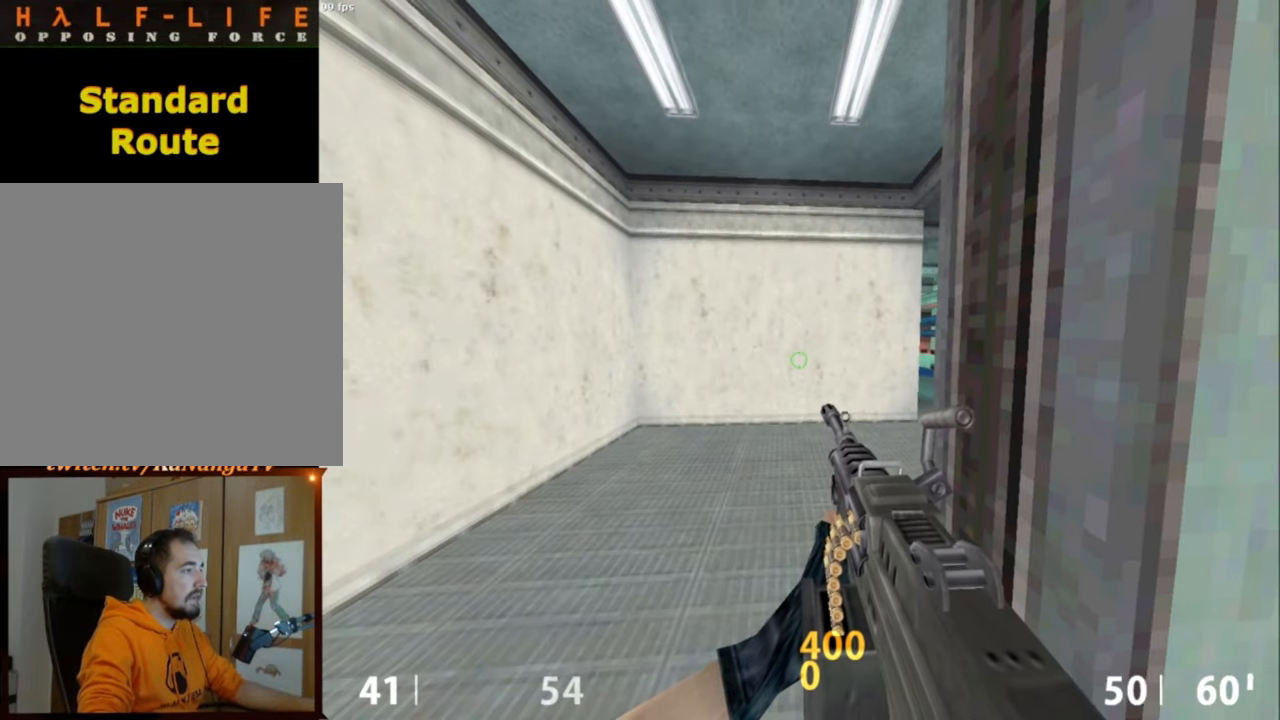
{"keys": [], "mouse": [], "events": []}
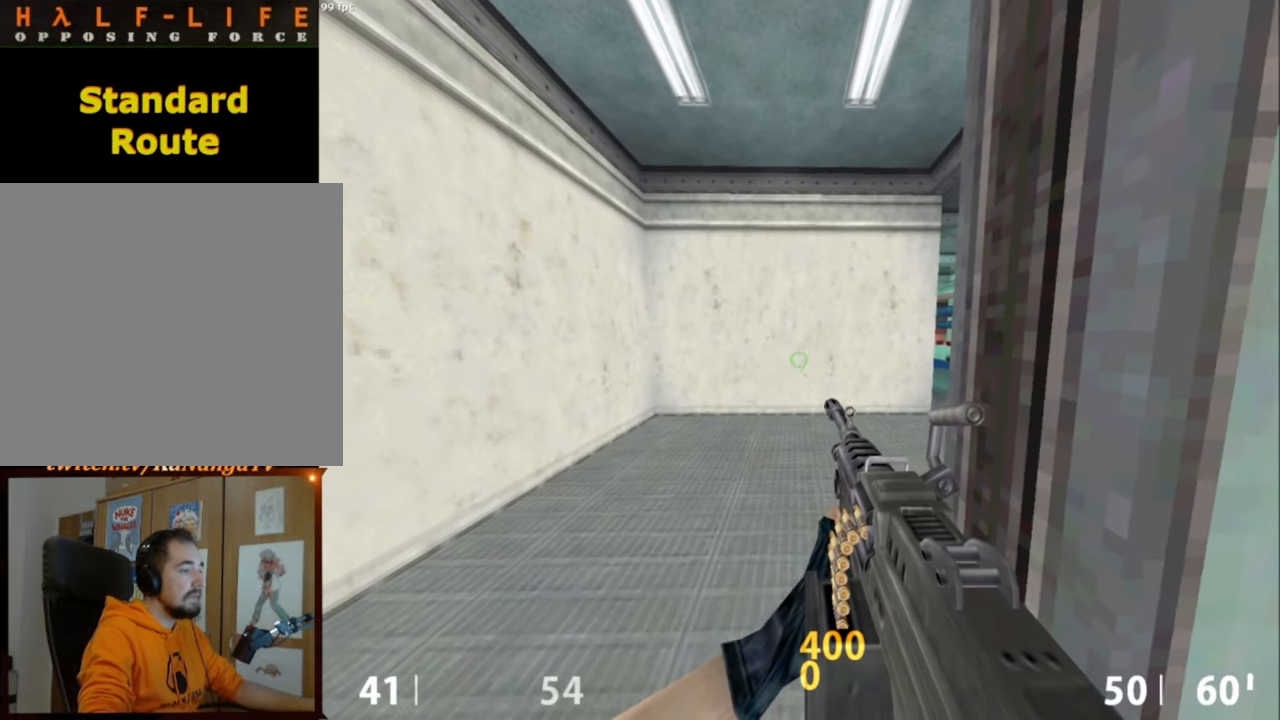
{"keys": [], "mouse": [], "events": []}
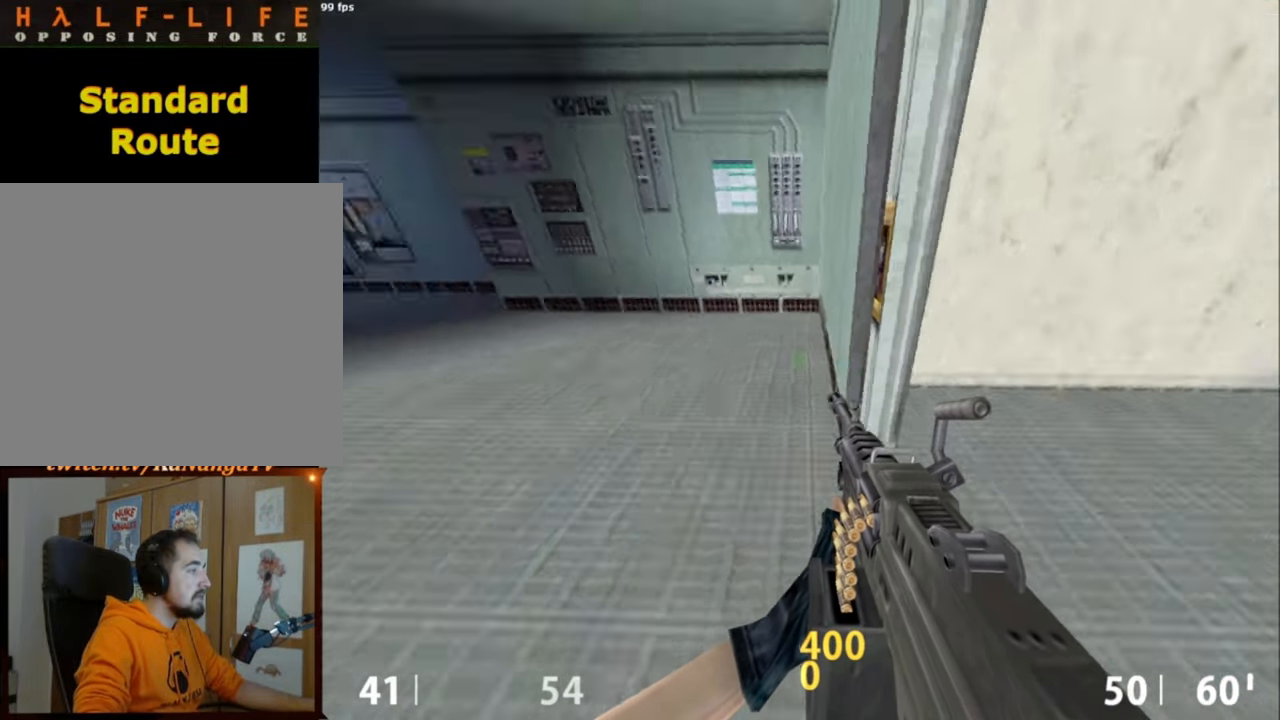
{"keys": [], "mouse": [], "events": []}
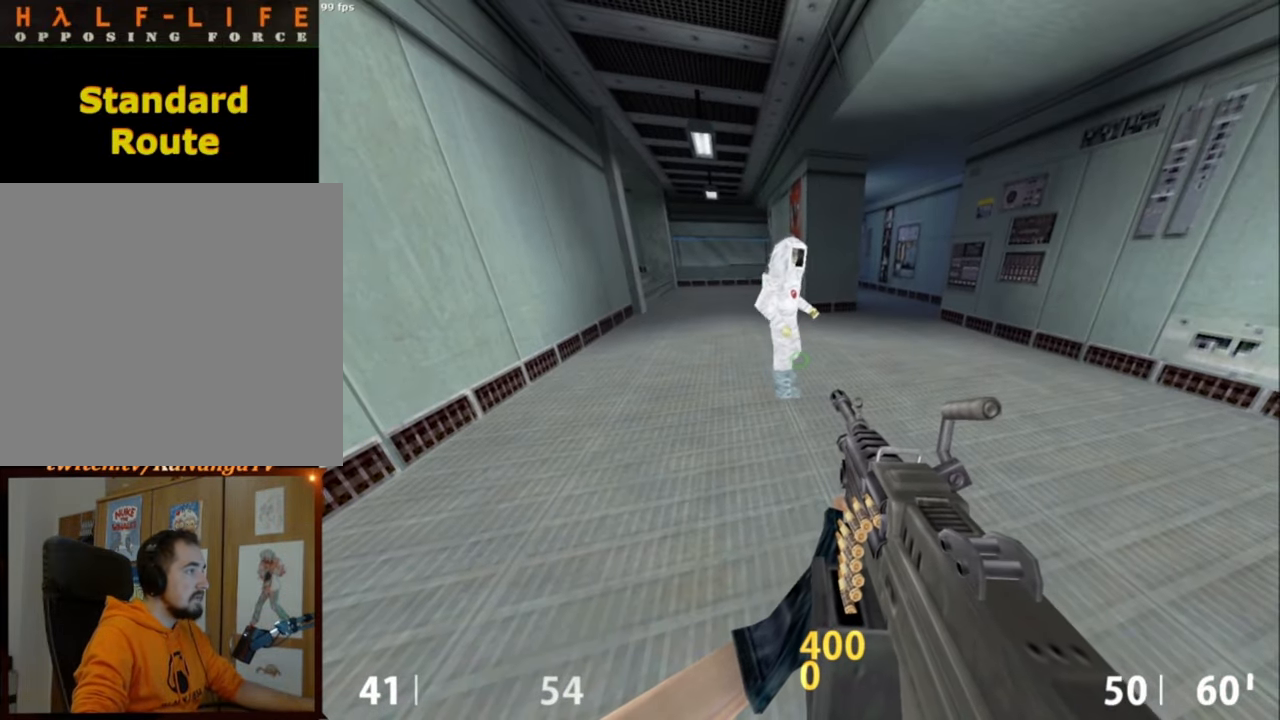
{"keys": [], "mouse": [], "events": []}
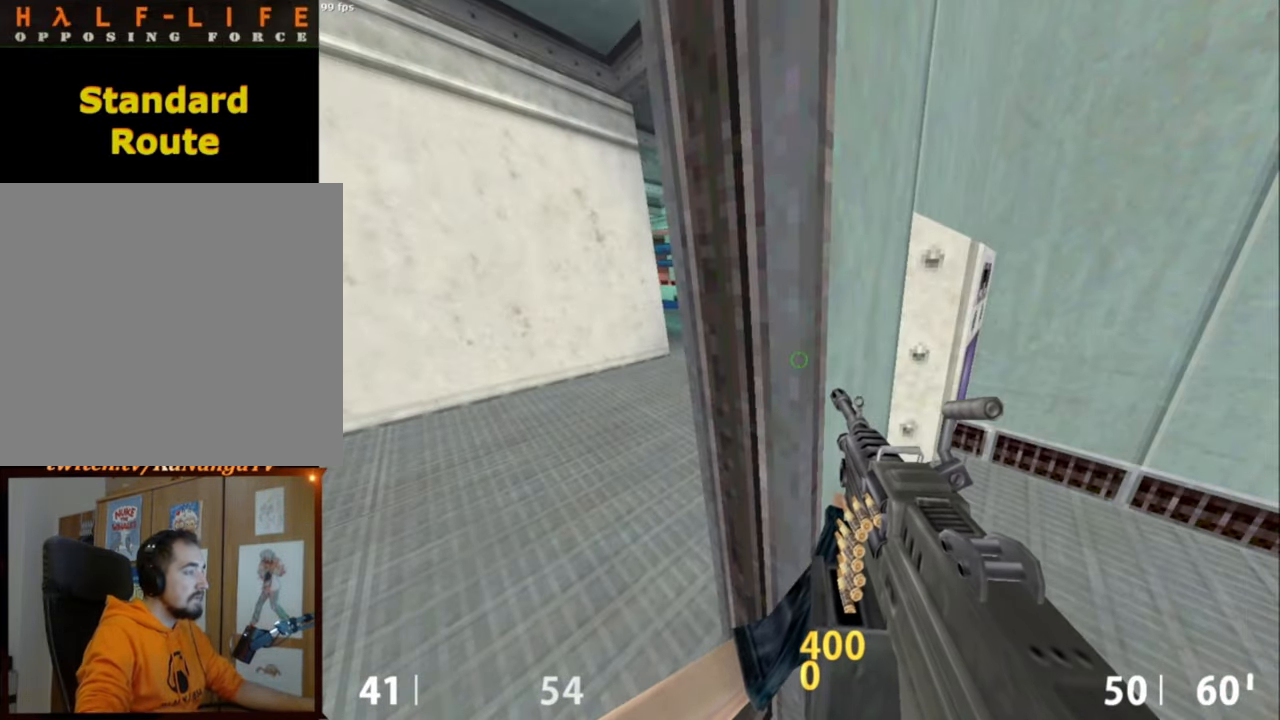
{"keys": [], "mouse": [], "events": []}
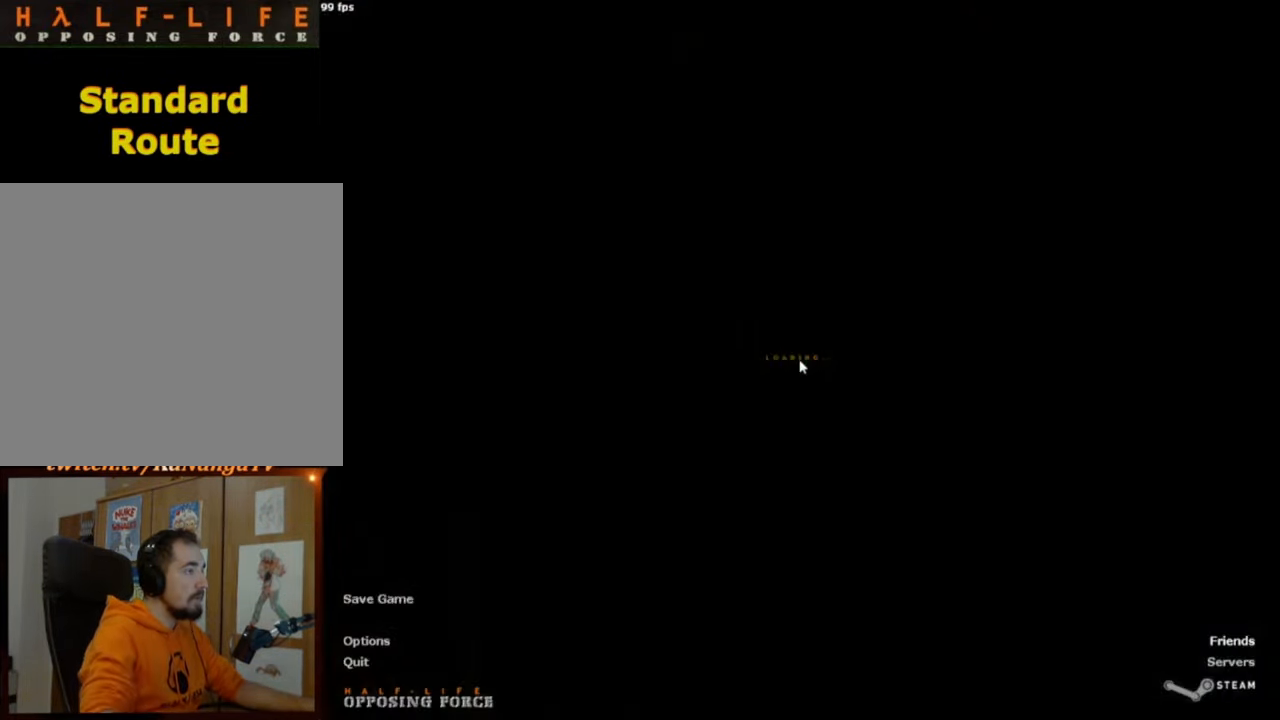
{"keys": ["d", "w"], "mouse": [], "events": [[250, "w", "down"], [334, "d", "down"]]}
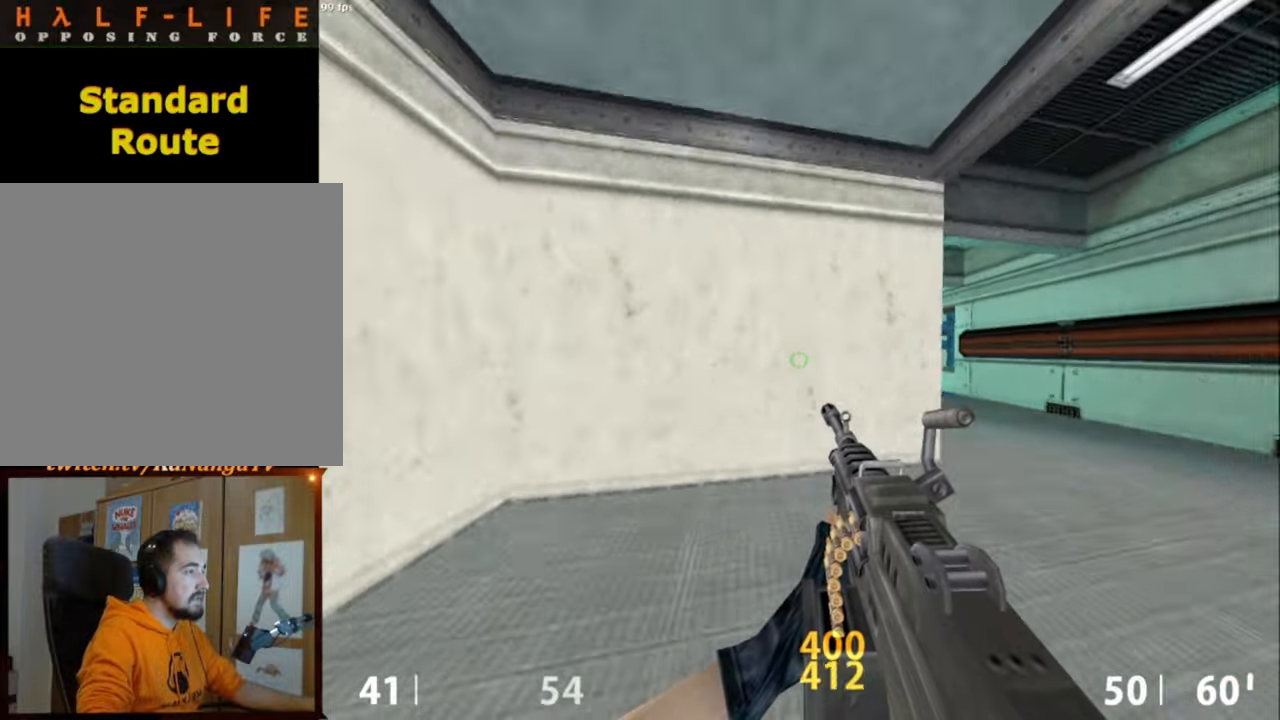
{"keys": ["a"], "mouse": [], "events": [[217, "space", "down"], [317, "a", "down"], [317, "d", "up"], [317, "w", "up"], [400, "space", "up"]]}
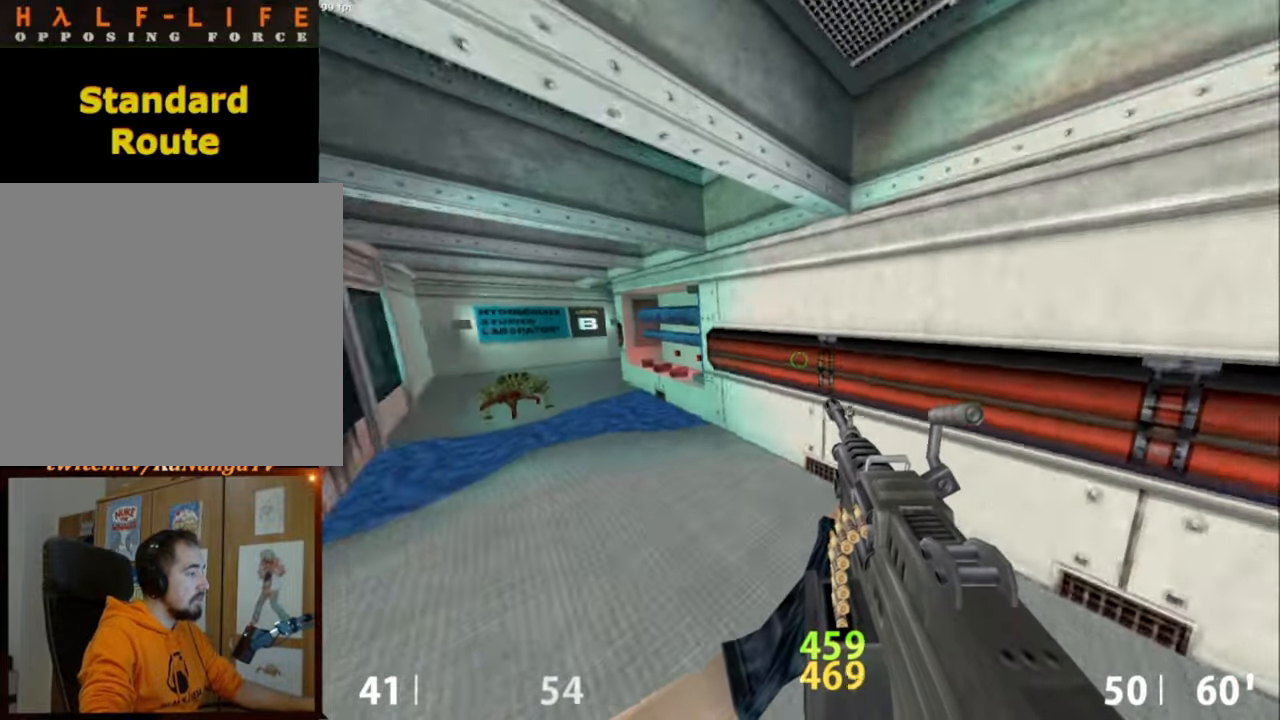
{"keys": ["d"], "mouse": [], "events": [[234, "a", "up"], [284, "mouse_wheel_up", "down"], [467, "d", "down"], [500, "mouse_wheel_up", "up"]]}
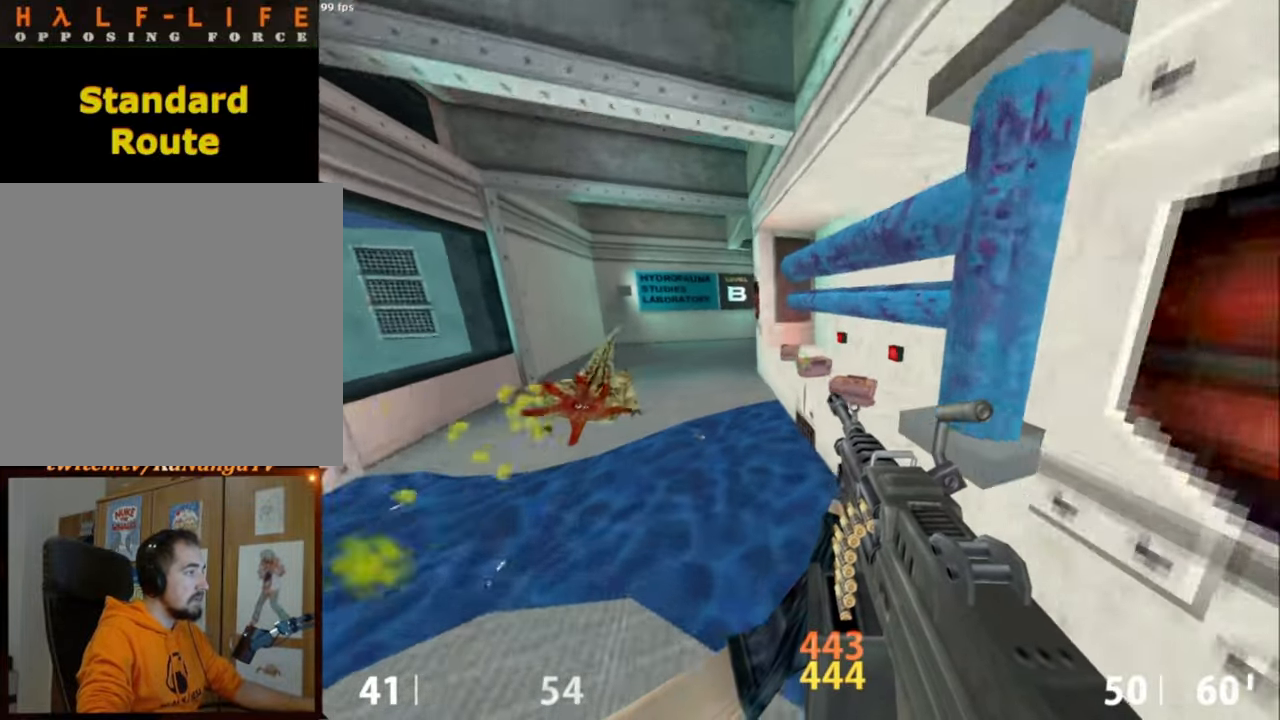
{"keys": ["a", "w"], "mouse": [], "events": [[50, "d", "up"], [50, "w", "down"], [150, "w", "up"], [284, "a", "down"], [384, "w", "down"]]}
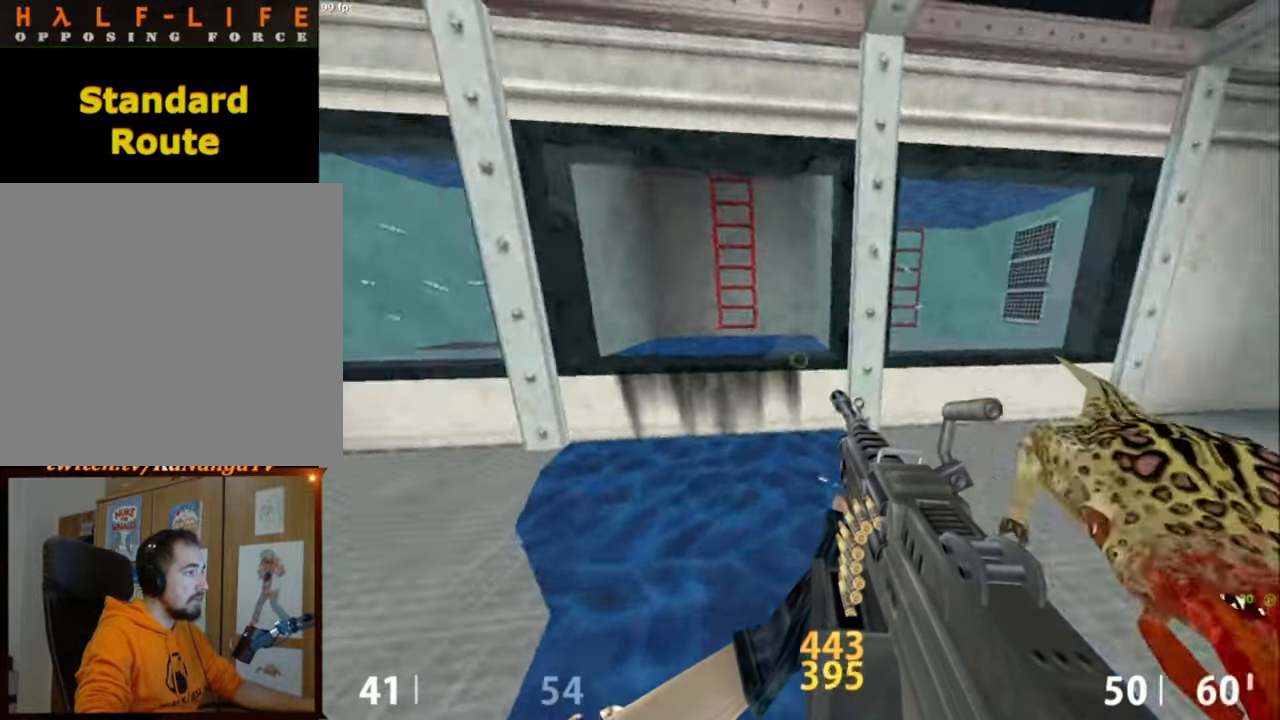
{"keys": [], "mouse": [], "events": [[67, "ctrl", "down"], [117, "a", "up"], [117, "d", "down"], [117, "space", "down"], [117, "w", "up"], [217, "space", "up"], [400, "d", "up"], [500, "ctrl", "up"]]}
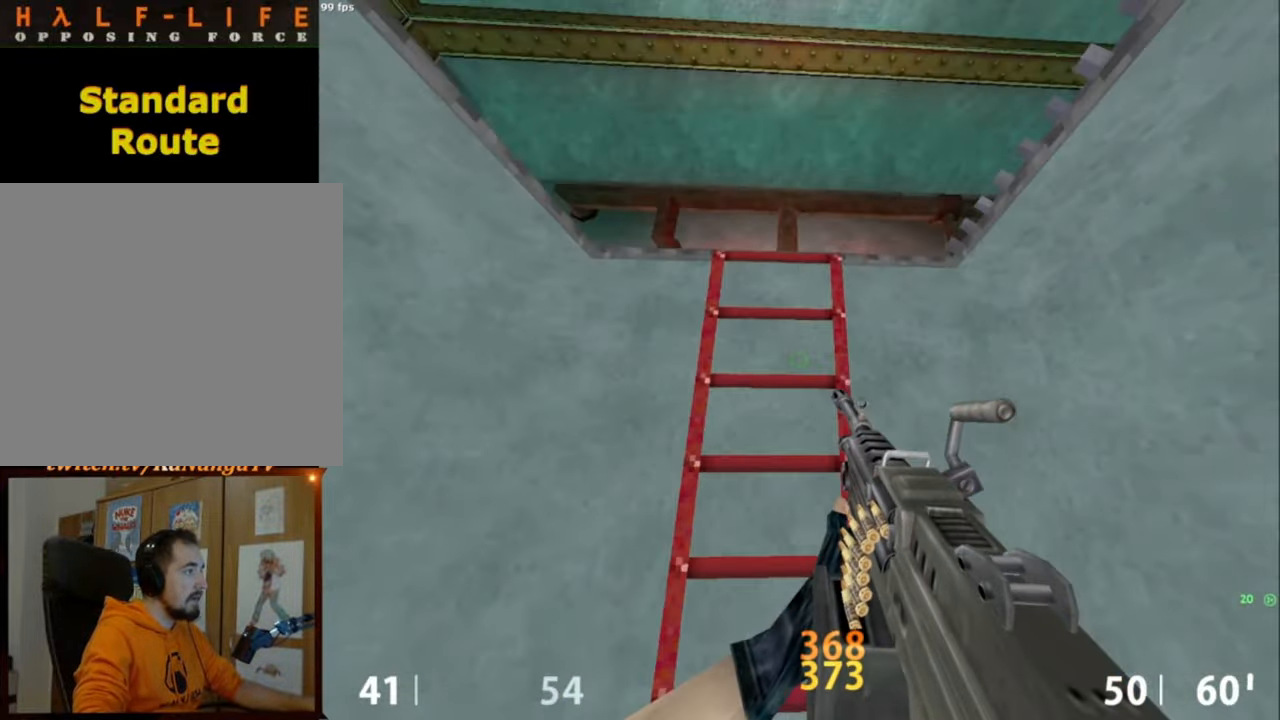
{"keys": ["a", "w"], "mouse": [], "events": [[50, "a", "down"], [50, "w", "down"]]}
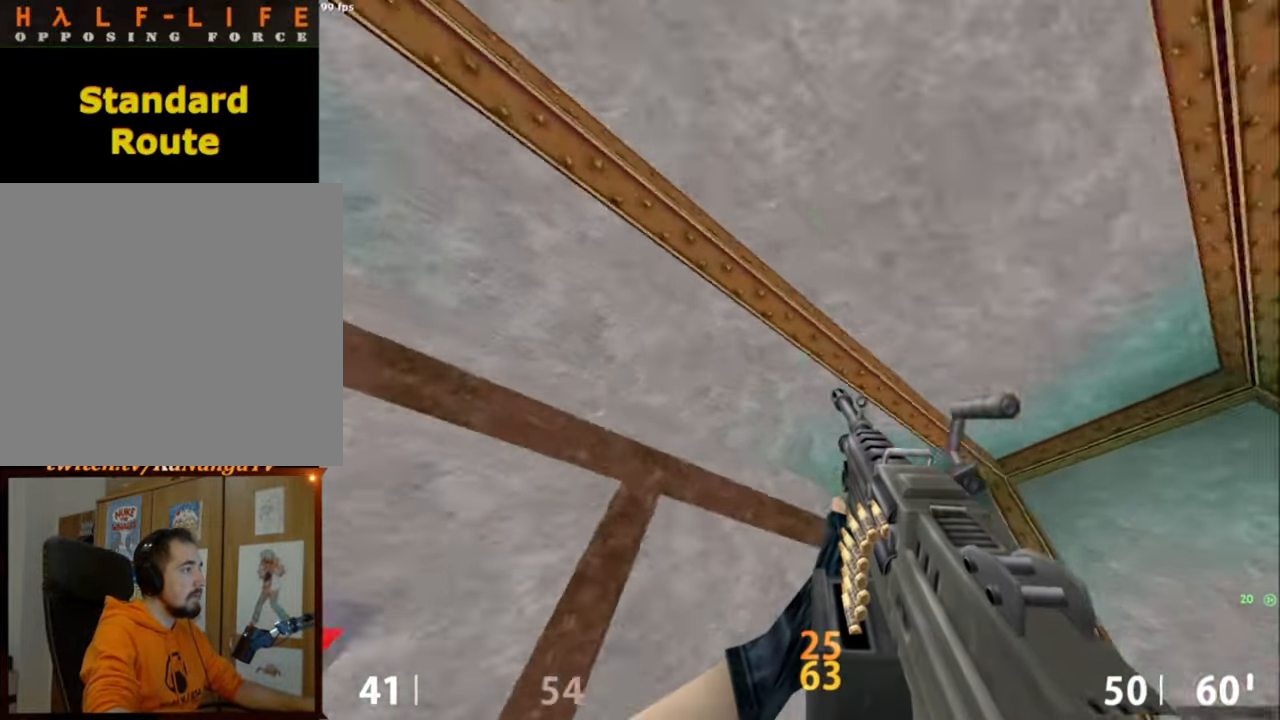
{"keys": ["ctrl"], "mouse": ["left"], "events": [[17, "ctrl", "down"], [17, "w", "up"], [100, "a", "up"], [100, "mouse_left", "down"]]}